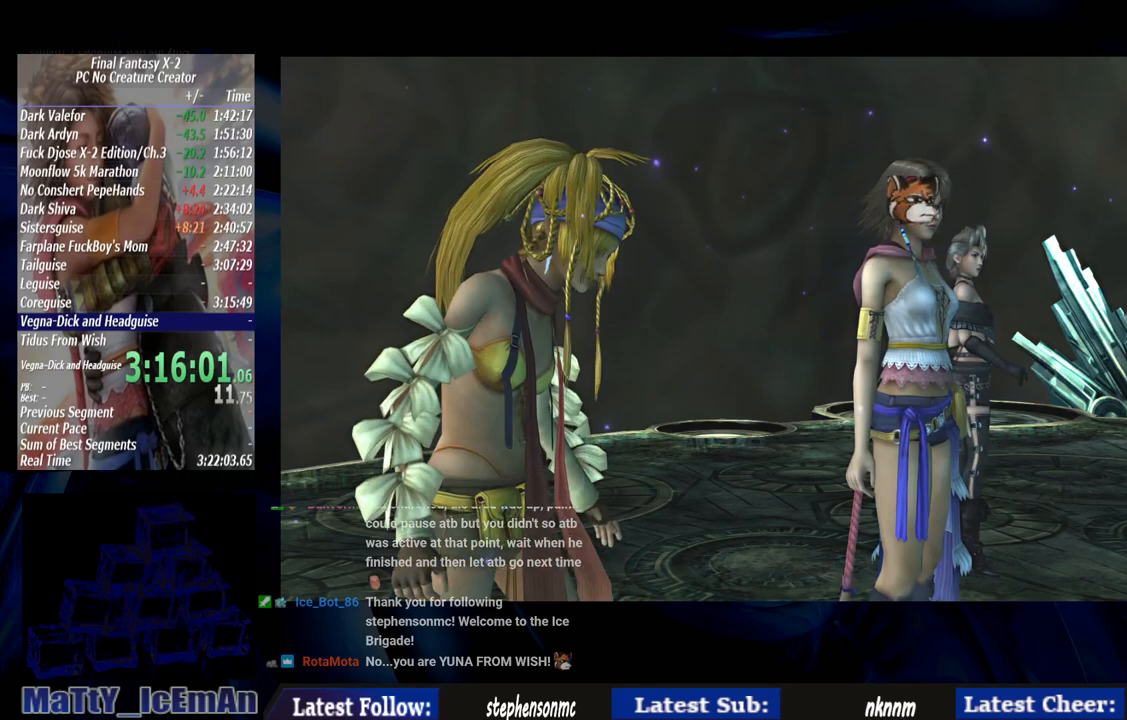
Gameplay with a controller (PlayStation layout); each line is a JSON object with the inputs held at the frame after it. "events" lists button and stick changes between this image and that frame as [ms after this image, input, new state], when the widget could be followed in between. Not read: L2 L3 R3.
{"buttons": [], "left_stick": "center", "right_stick": "center", "events": [[117, "CROSS", "up"], [200, "CROSS", "down"], [317, "CROSS", "up"], [350, "CROSS", "down"], [483, "CROSS", "up"]]}
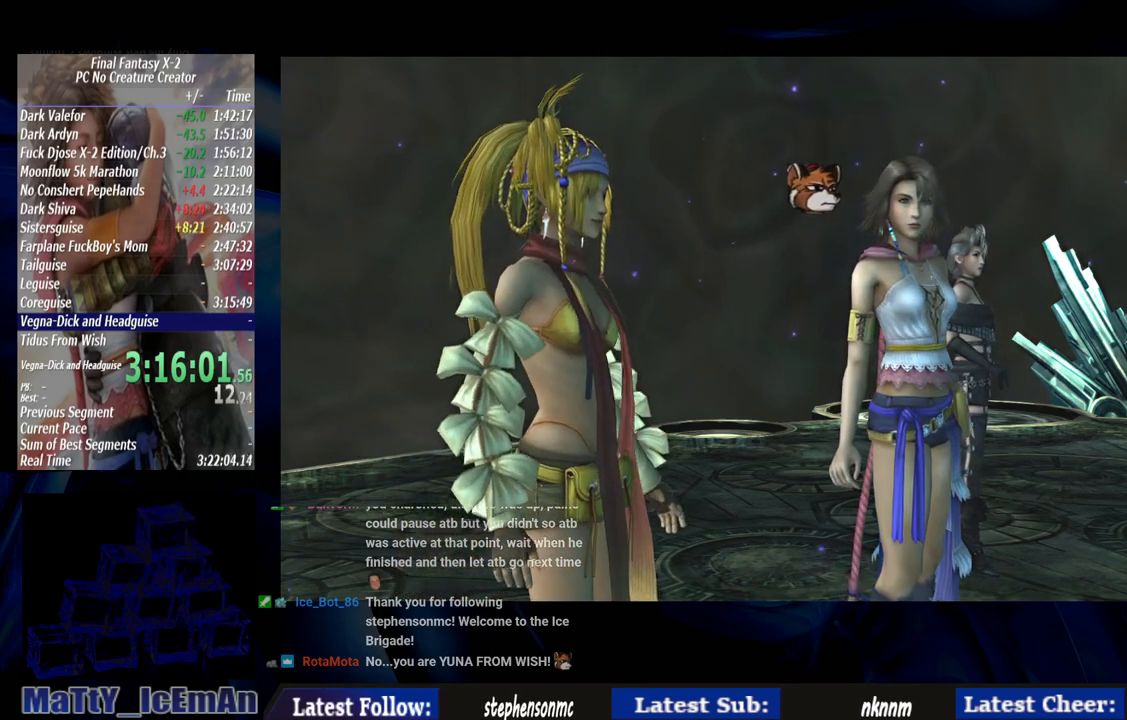
{"buttons": ["CROSS"], "left_stick": "center", "right_stick": "center", "events": [[50, "CROSS", "down"], [217, "CROSS", "up"], [483, "CROSS", "down"]]}
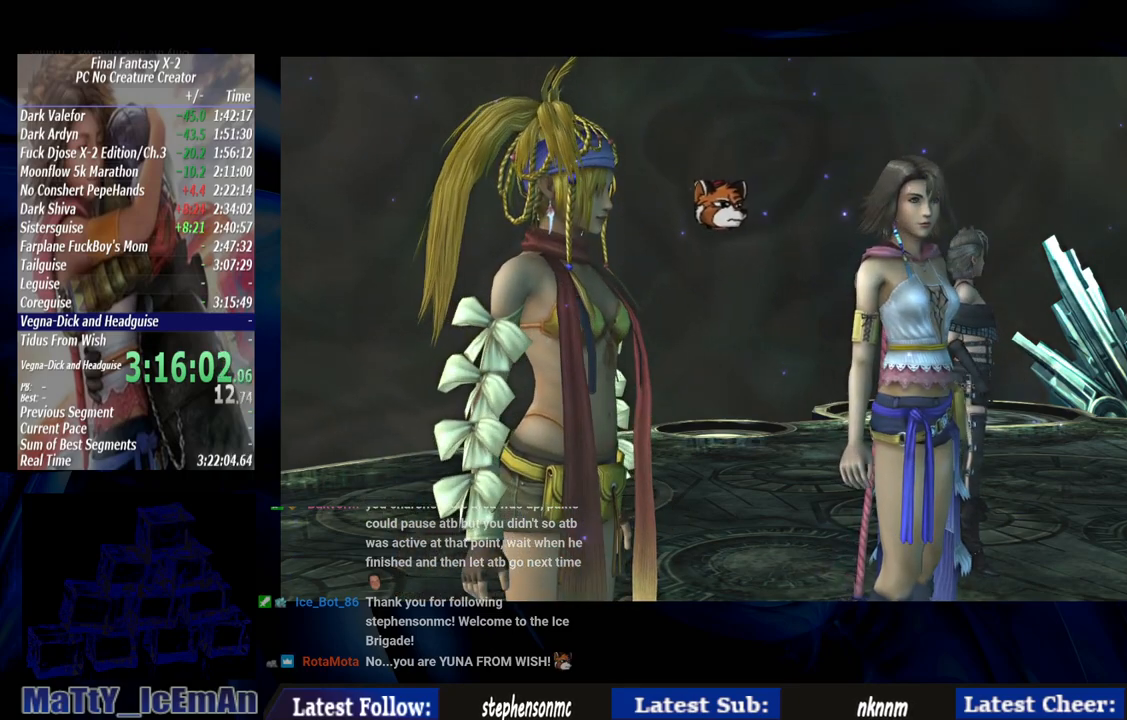
{"buttons": [], "left_stick": "center", "right_stick": "center", "events": [[133, "CROSS", "up"], [183, "CROSS", "down"], [283, "CROSS", "up"], [367, "CROSS", "down"], [483, "CROSS", "up"]]}
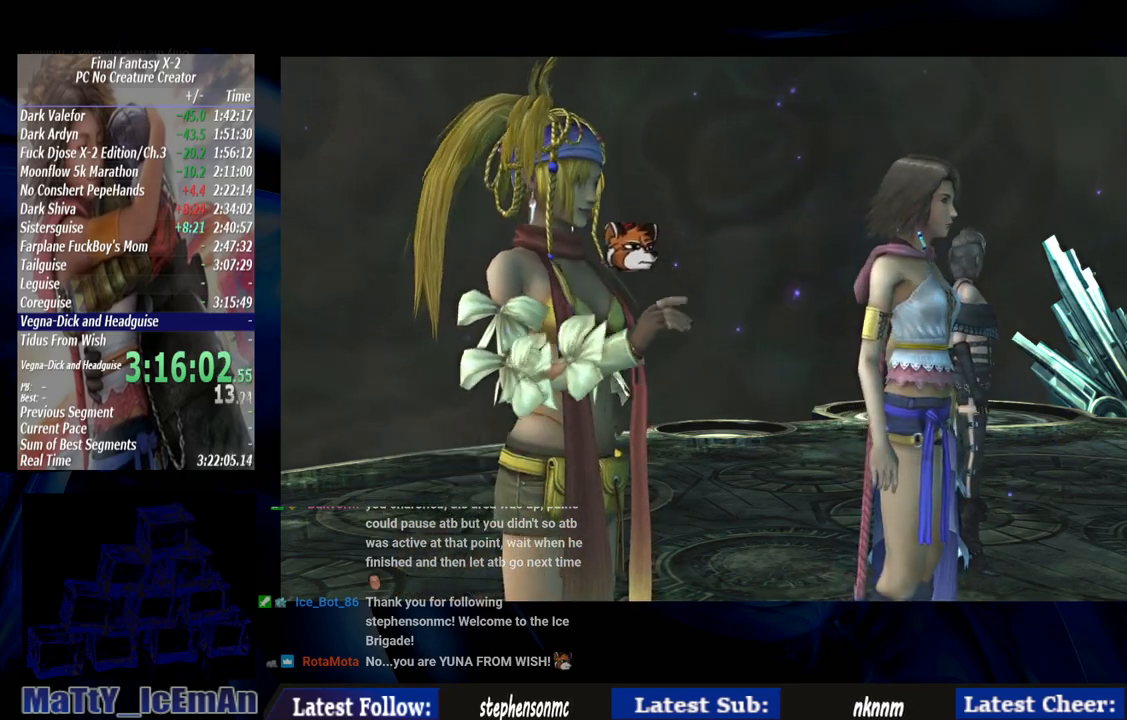
{"buttons": ["CROSS"], "left_stick": "center", "right_stick": "center", "events": [[50, "CROSS", "down"], [150, "CROSS", "up"], [217, "CROSS", "down"], [317, "CROSS", "up"], [417, "CROSS", "down"]]}
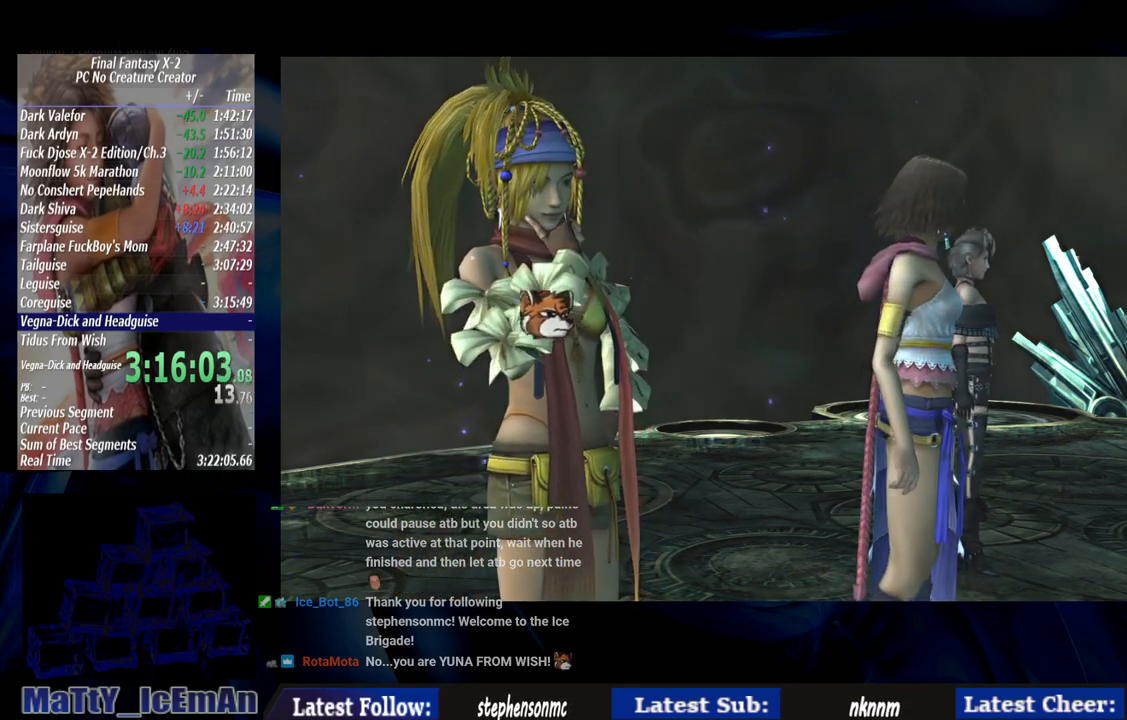
{"buttons": ["CROSS"], "left_stick": "center", "right_stick": "center", "events": [[33, "CROSS", "up"], [83, "CROSS", "down"], [317, "CROSS", "up"], [500, "CROSS", "down"]]}
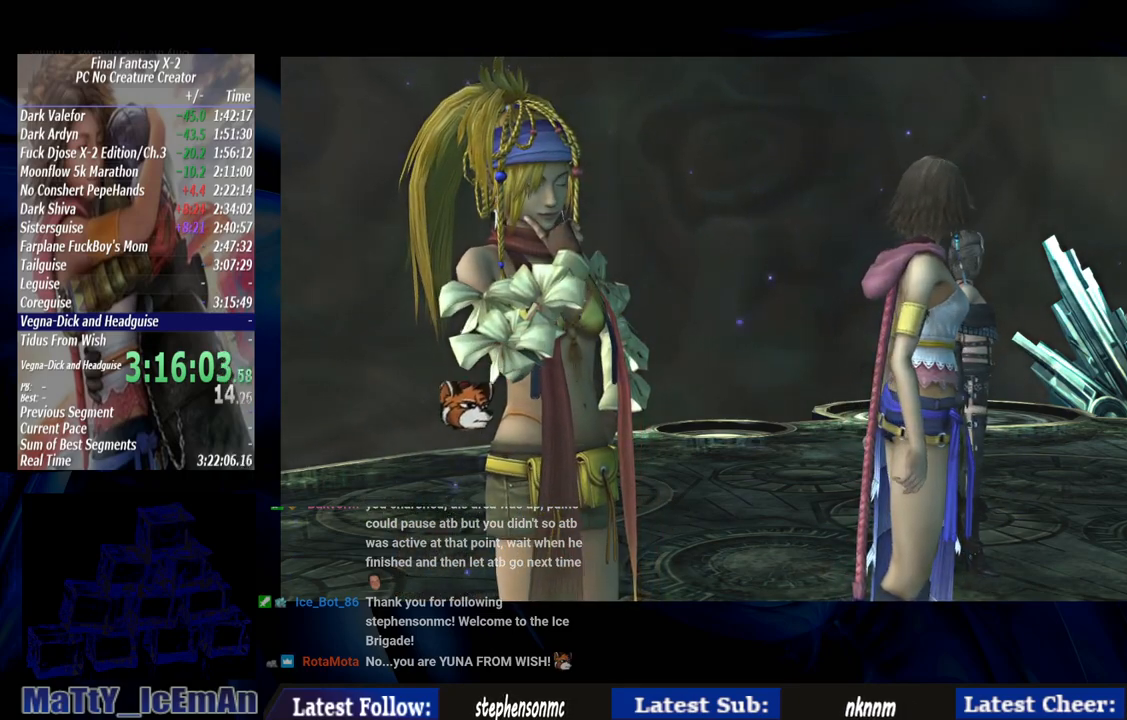
{"buttons": [], "left_stick": "center", "right_stick": "center", "events": [[167, "R1", "down"], [267, "CROSS", "up"], [267, "R1", "up"], [317, "CROSS", "down"], [350, "R1", "down"], [467, "CROSS", "up"], [467, "R1", "up"]]}
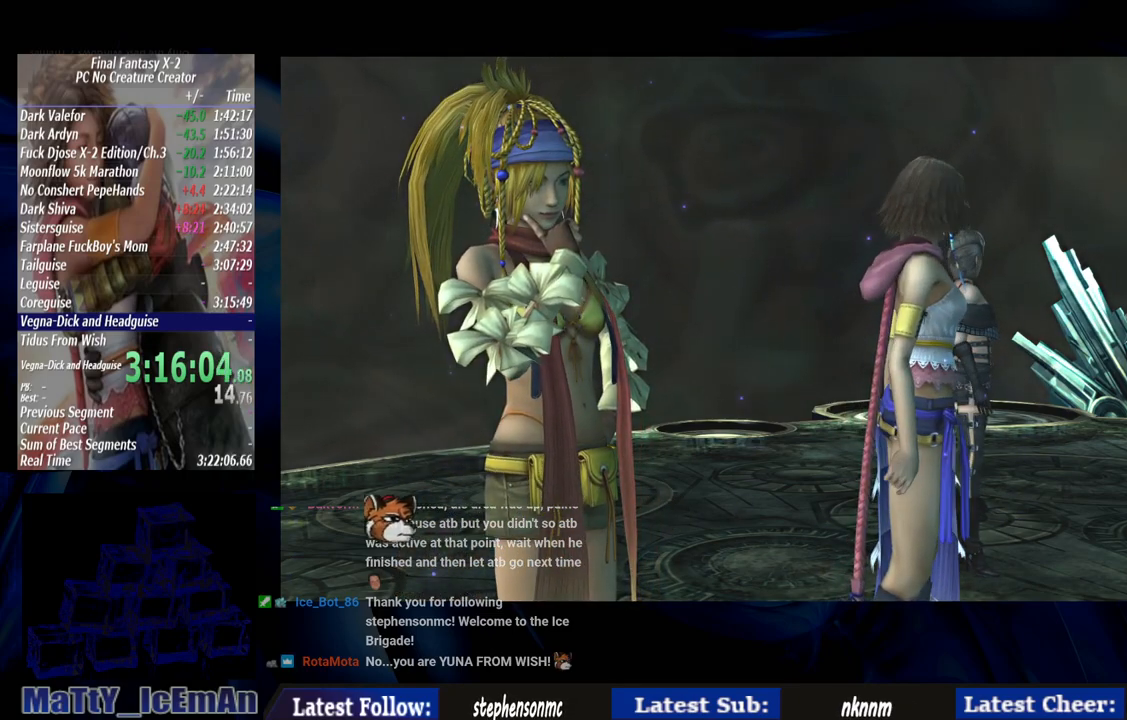
{"buttons": ["CROSS", "R1"], "left_stick": "center", "right_stick": "center", "events": [[67, "CROSS", "down"], [67, "R1", "down"], [150, "CROSS", "up"], [150, "R1", "up"], [233, "CROSS", "down"], [250, "R1", "down"], [367, "CROSS", "up"], [367, "R1", "up"], [450, "CROSS", "down"], [450, "R1", "down"]]}
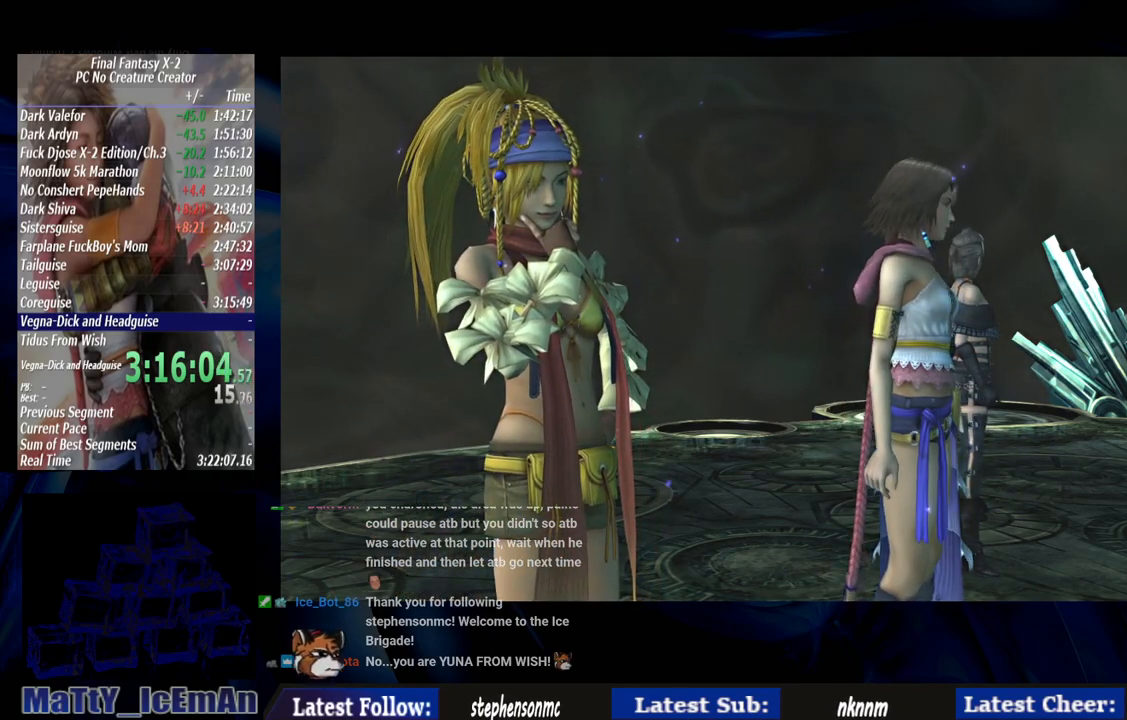
{"buttons": [], "left_stick": "center", "right_stick": "center", "events": [[67, "CROSS", "up"], [67, "R1", "up"], [167, "CROSS", "down"], [167, "R1", "down"], [267, "CROSS", "up"], [267, "R1", "up"], [350, "CROSS", "down"], [350, "R1", "down"], [467, "CROSS", "up"], [467, "R1", "up"]]}
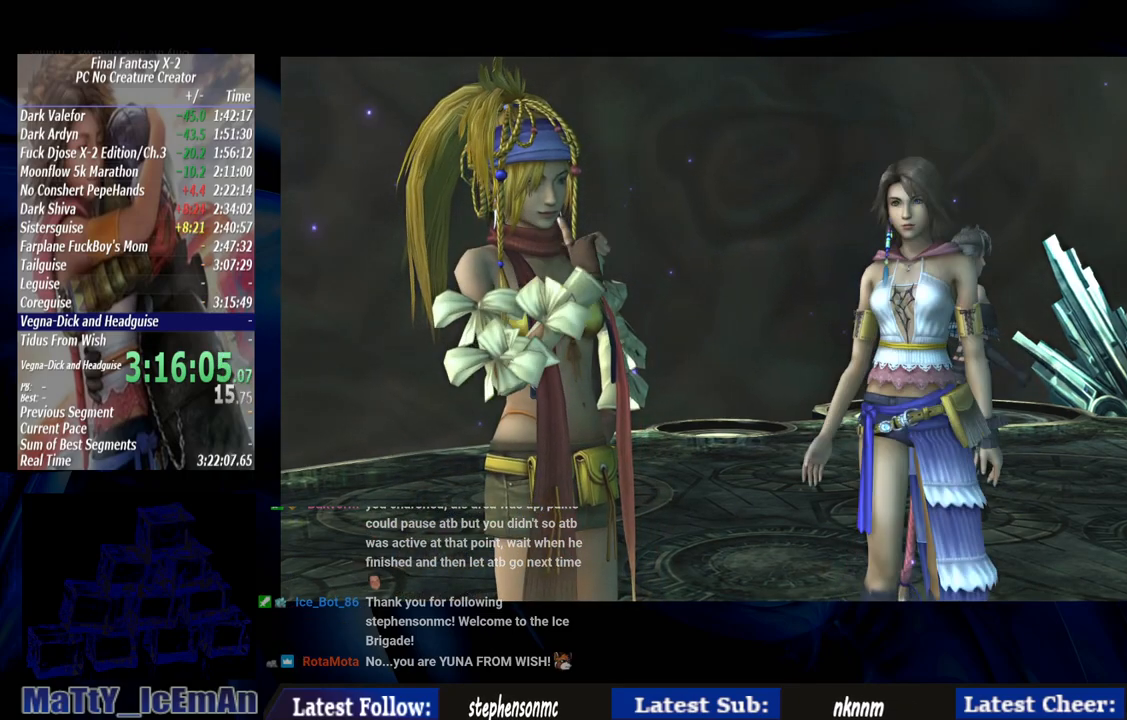
{"buttons": ["CROSS", "R1"], "left_stick": "center", "right_stick": "center", "events": [[67, "CROSS", "down"], [67, "R1", "down"], [167, "CROSS", "up"], [183, "R1", "up"], [300, "CROSS", "down"], [300, "R1", "down"], [400, "CROSS", "up"], [400, "R1", "up"], [450, "CROSS", "down"], [483, "R1", "down"]]}
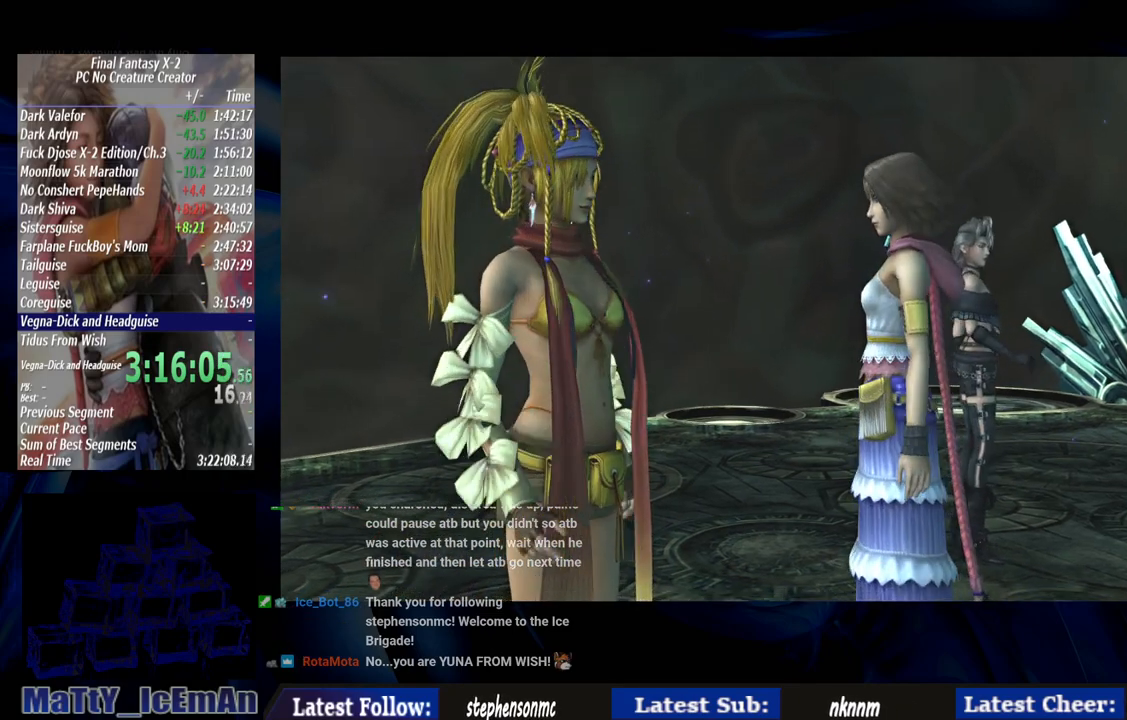
{"buttons": ["CROSS", "R1"], "left_stick": "center", "right_stick": "center", "events": [[100, "CROSS", "up"], [100, "R1", "up"], [183, "CROSS", "down"], [183, "R1", "down"], [317, "CROSS", "up"], [317, "R1", "up"], [383, "CROSS", "down"], [417, "R1", "down"]]}
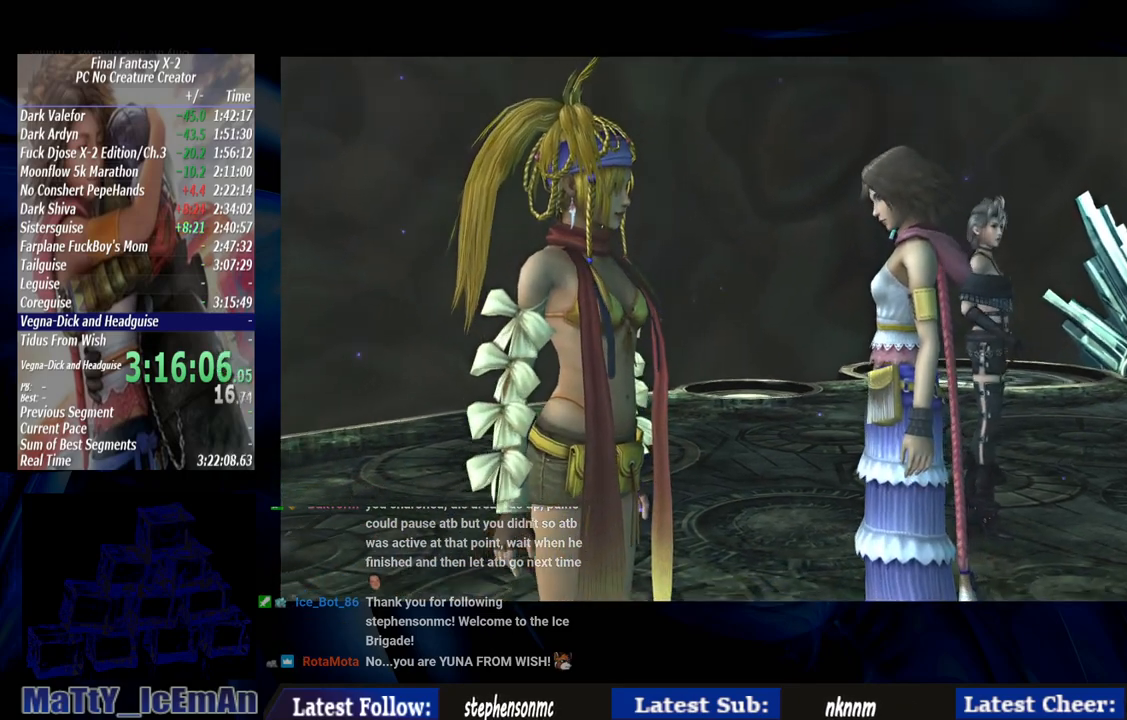
{"buttons": [], "left_stick": "center", "right_stick": "center", "events": [[17, "CROSS", "up"], [17, "R1", "up"], [133, "CROSS", "down"], [133, "R1", "down"], [217, "CROSS", "up"], [217, "R1", "up"], [317, "CROSS", "down"], [317, "R1", "down"], [433, "CROSS", "up"], [450, "R1", "up"]]}
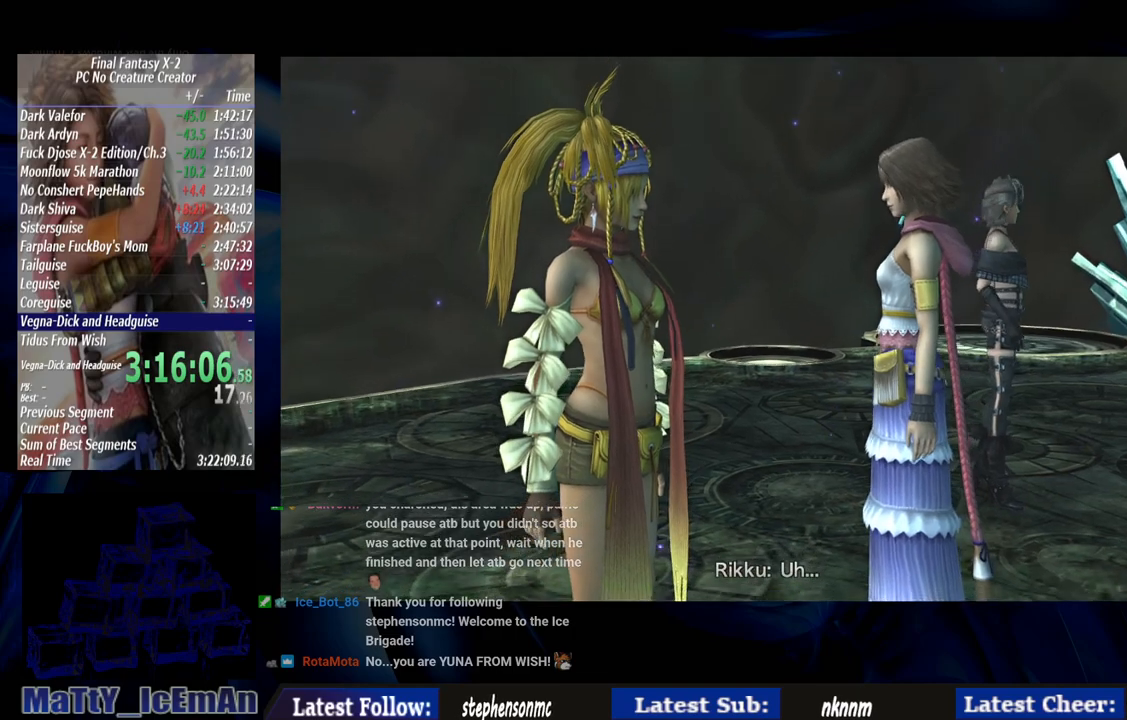
{"buttons": ["CROSS", "R1"], "left_stick": "center", "right_stick": "center", "events": [[17, "CROSS", "down"], [50, "R1", "down"], [150, "CROSS", "up"], [150, "R1", "up"], [267, "CROSS", "down"], [267, "R1", "down"], [350, "CROSS", "up"], [350, "R1", "up"], [417, "CROSS", "down"], [450, "R1", "down"]]}
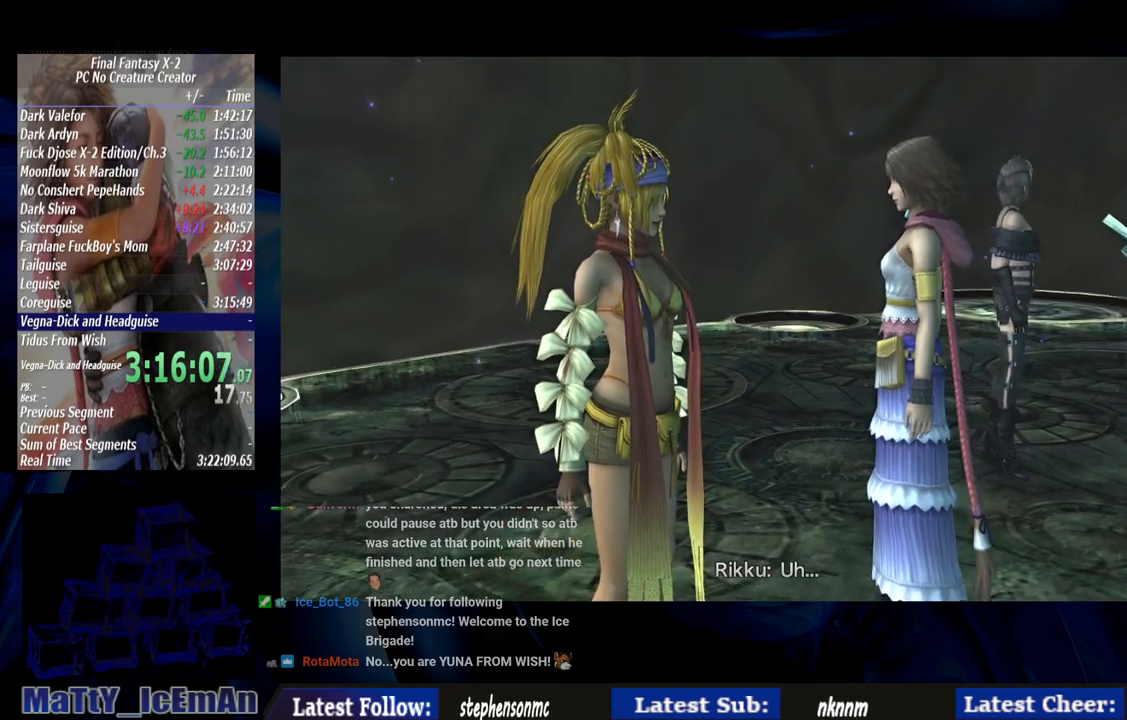
{"buttons": [], "left_stick": "center", "right_stick": "center", "events": [[67, "CROSS", "up"], [67, "R1", "up"], [167, "CROSS", "down"], [167, "R1", "down"], [267, "CROSS", "up"], [267, "R1", "up"], [350, "CROSS", "down"], [350, "R1", "down"], [467, "CROSS", "up"], [467, "R1", "up"]]}
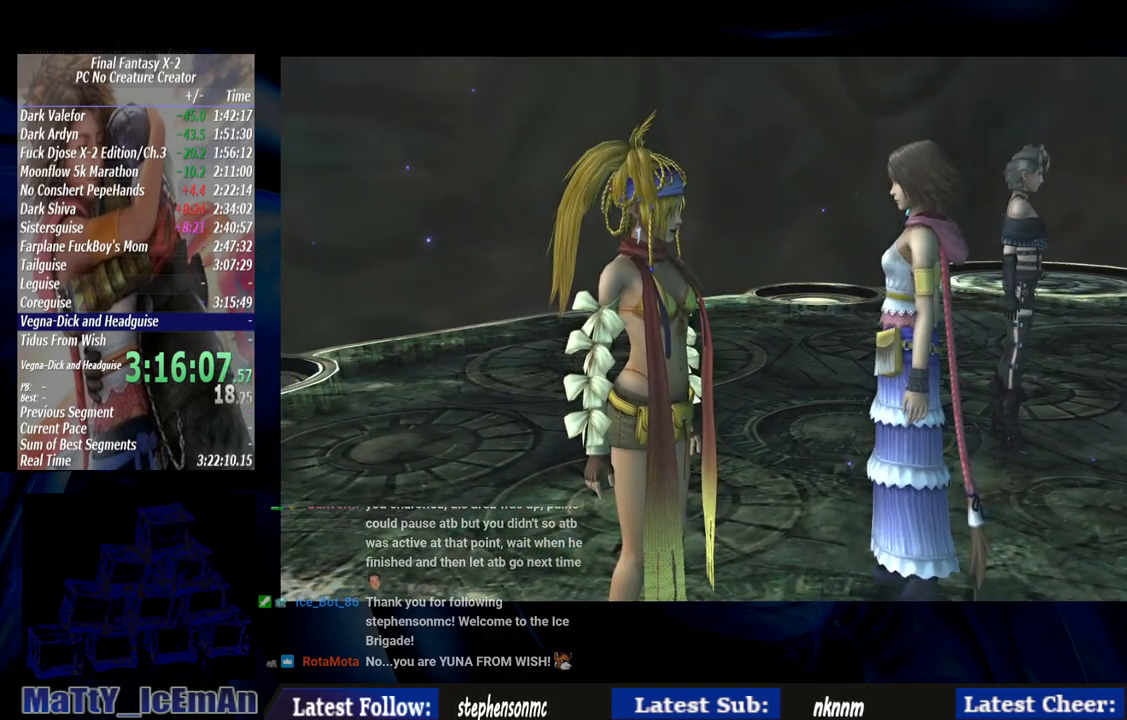
{"buttons": ["R1"], "left_stick": "center", "right_stick": "center", "events": [[67, "CROSS", "down"], [83, "R1", "down"], [183, "CROSS", "up"], [183, "R1", "up"], [300, "CROSS", "down"], [300, "R1", "down"], [383, "CROSS", "up"], [433, "R1", "up"], [483, "R1", "down"]]}
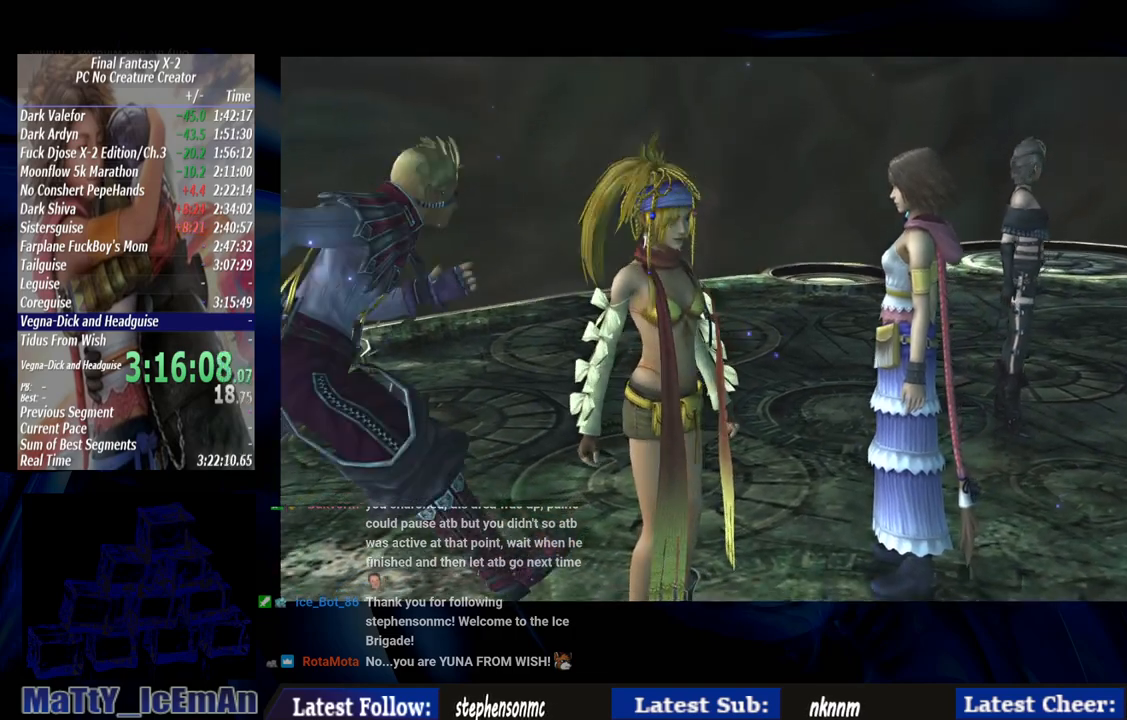
{"buttons": ["CROSS", "R1"], "left_stick": "center", "right_stick": "center", "events": [[17, "CROSS", "down"], [117, "CROSS", "up"], [150, "R1", "up"], [217, "CROSS", "down"], [250, "R1", "down"], [367, "CROSS", "up"], [367, "R1", "up"], [467, "CROSS", "down"], [467, "R1", "down"]]}
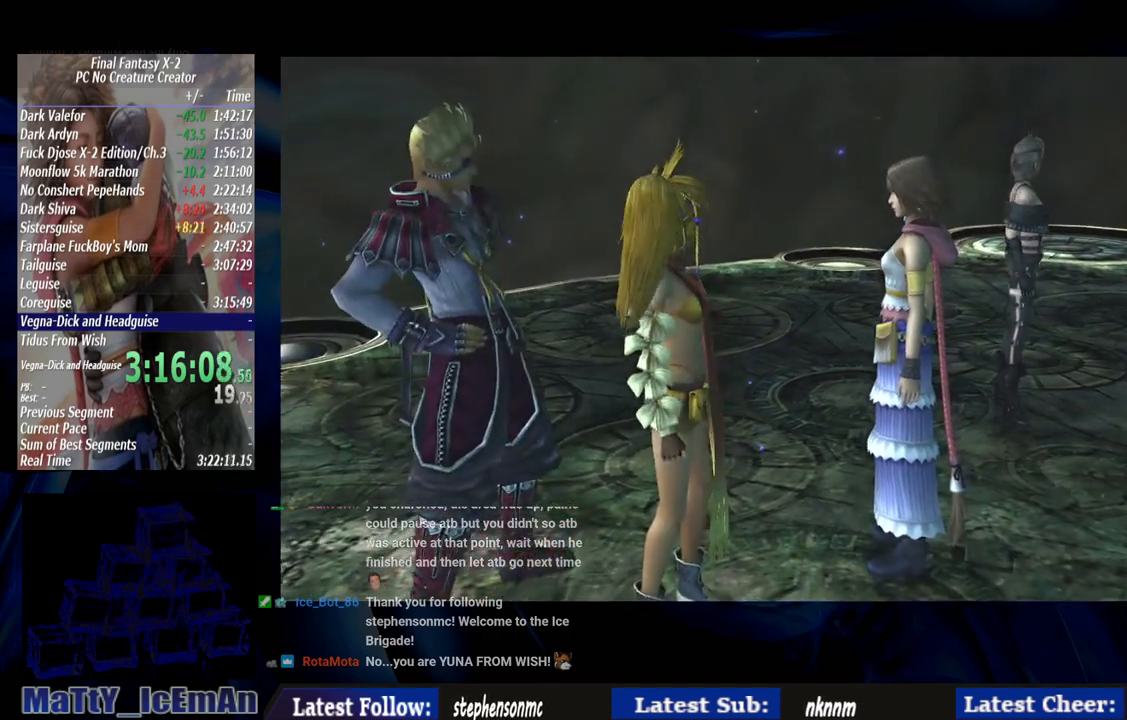
{"buttons": ["CROSS"], "left_stick": "center", "right_stick": "center", "events": [[67, "CROSS", "up"], [67, "R1", "up"], [150, "CROSS", "down"], [183, "R1", "down"], [300, "CROSS", "up"], [300, "R1", "up"], [400, "CROSS", "down"], [417, "R1", "down"], [483, "R1", "up"]]}
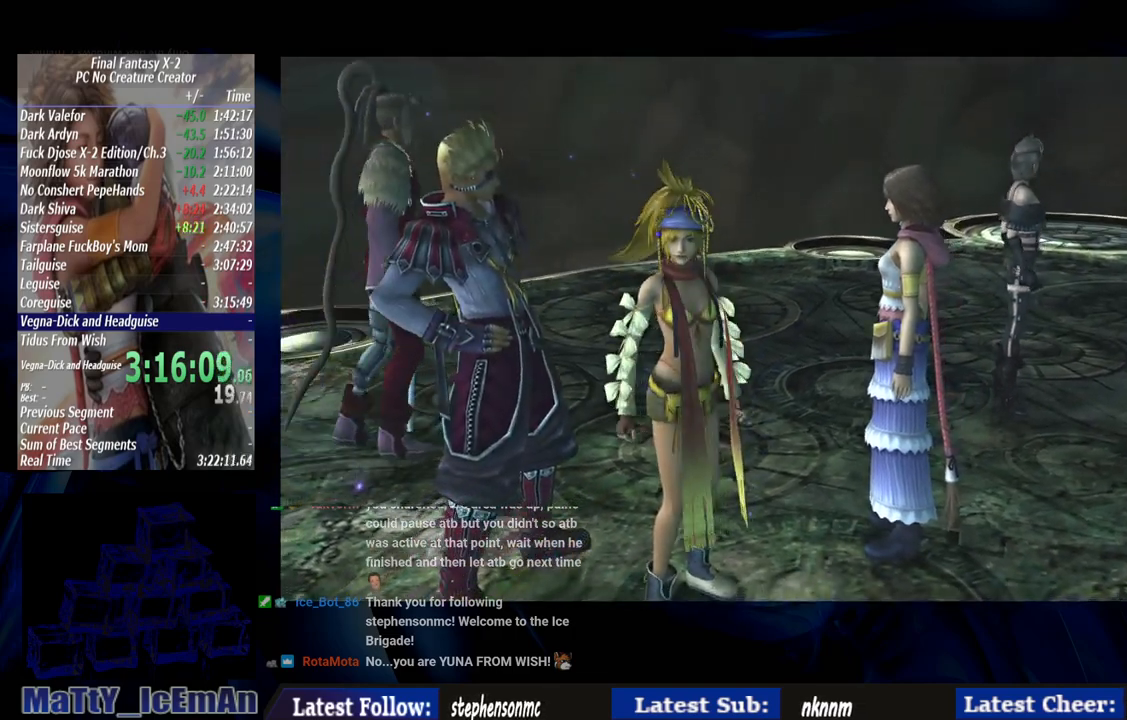
{"buttons": [], "left_stick": "center", "right_stick": "center", "events": [[33, "CROSS", "up"], [133, "CROSS", "down"], [133, "R1", "down"], [233, "CROSS", "up"], [233, "R1", "up"], [300, "CROSS", "down"], [317, "R1", "down"], [417, "CROSS", "up"], [450, "R1", "up"]]}
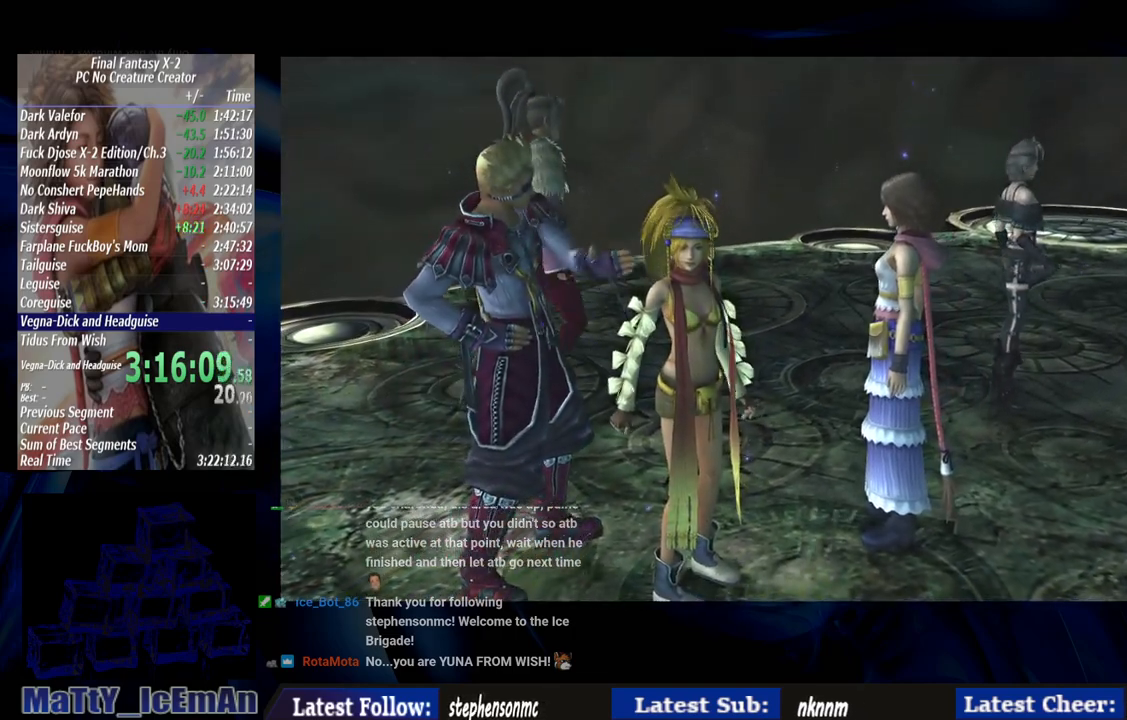
{"buttons": ["CROSS", "R1"], "left_stick": "center", "right_stick": "center", "events": [[17, "CROSS", "down"], [17, "R1", "down"], [133, "CROSS", "up"], [150, "R1", "up"], [233, "R1", "down"], [267, "CROSS", "down"], [367, "CROSS", "up"], [367, "R1", "up"], [450, "CROSS", "down"], [450, "R1", "down"]]}
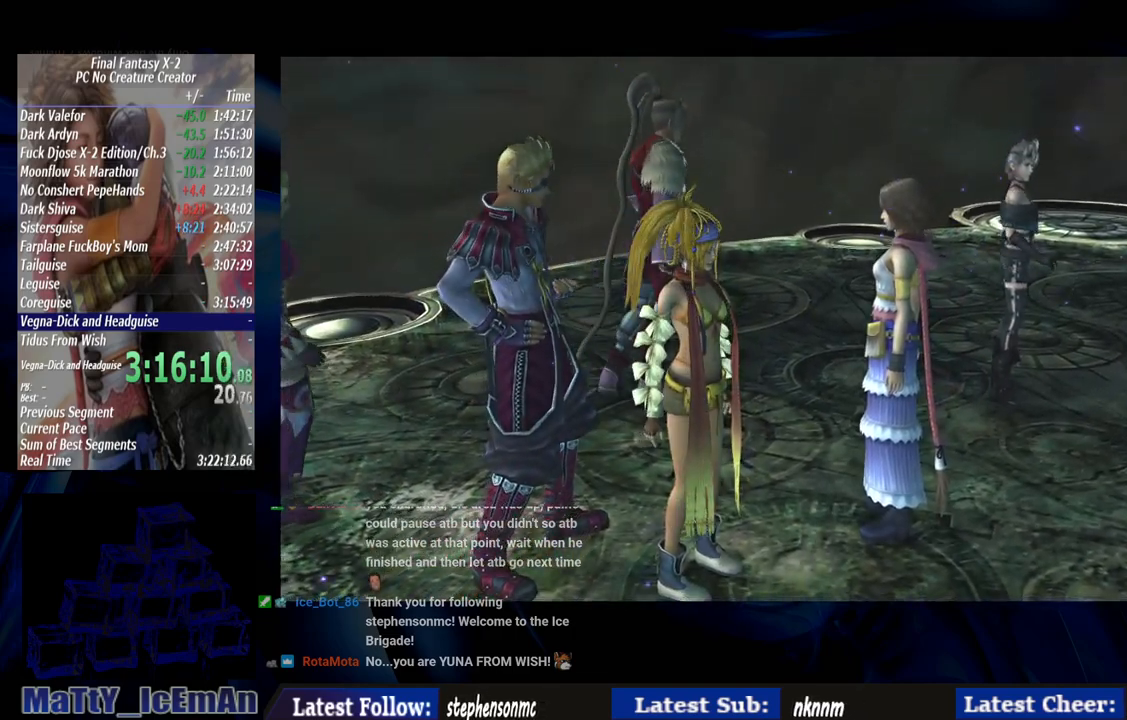
{"buttons": ["CROSS", "R1"], "left_stick": "center", "right_stick": "center", "events": [[67, "CROSS", "up"], [83, "R1", "up"], [150, "CROSS", "down"], [183, "R1", "down"], [283, "CROSS", "up"], [283, "R1", "up"], [400, "CROSS", "down"], [417, "R1", "down"]]}
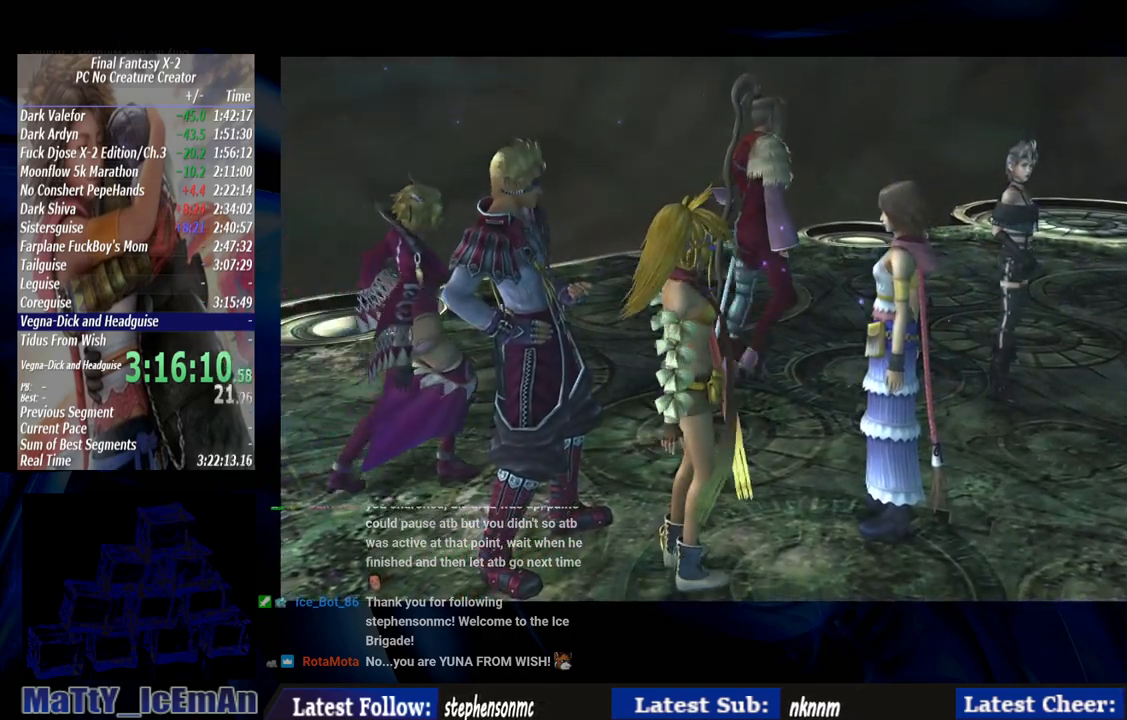
{"buttons": [], "left_stick": "center", "right_stick": "center", "events": [[33, "CROSS", "up"], [33, "R1", "up"], [133, "CROSS", "down"], [133, "R1", "down"], [233, "CROSS", "up"], [233, "R1", "up"], [367, "CROSS", "down"], [367, "R1", "down"], [450, "CROSS", "up"], [450, "R1", "up"]]}
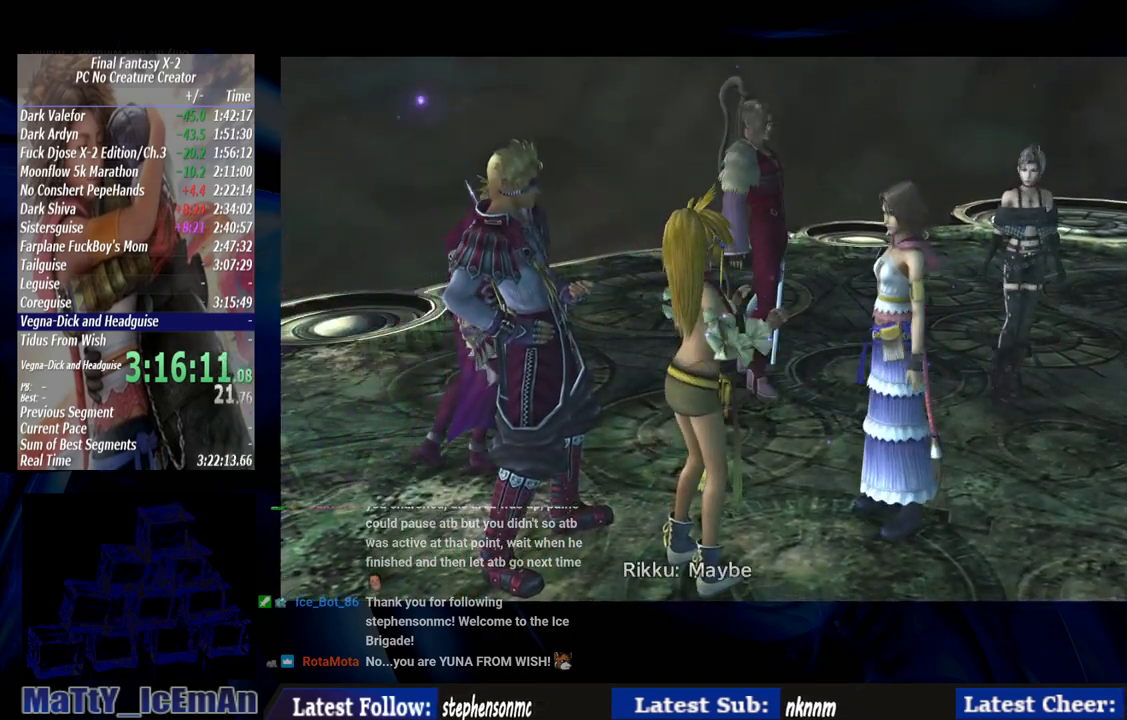
{"buttons": ["CROSS", "R1"], "left_stick": "center", "right_stick": "center", "events": [[67, "CROSS", "down"], [67, "R1", "down"], [150, "CROSS", "up"], [150, "R1", "up"], [250, "CROSS", "down"], [283, "R1", "down"], [400, "CROSS", "up"], [400, "R1", "up"], [483, "CROSS", "down"], [483, "R1", "down"]]}
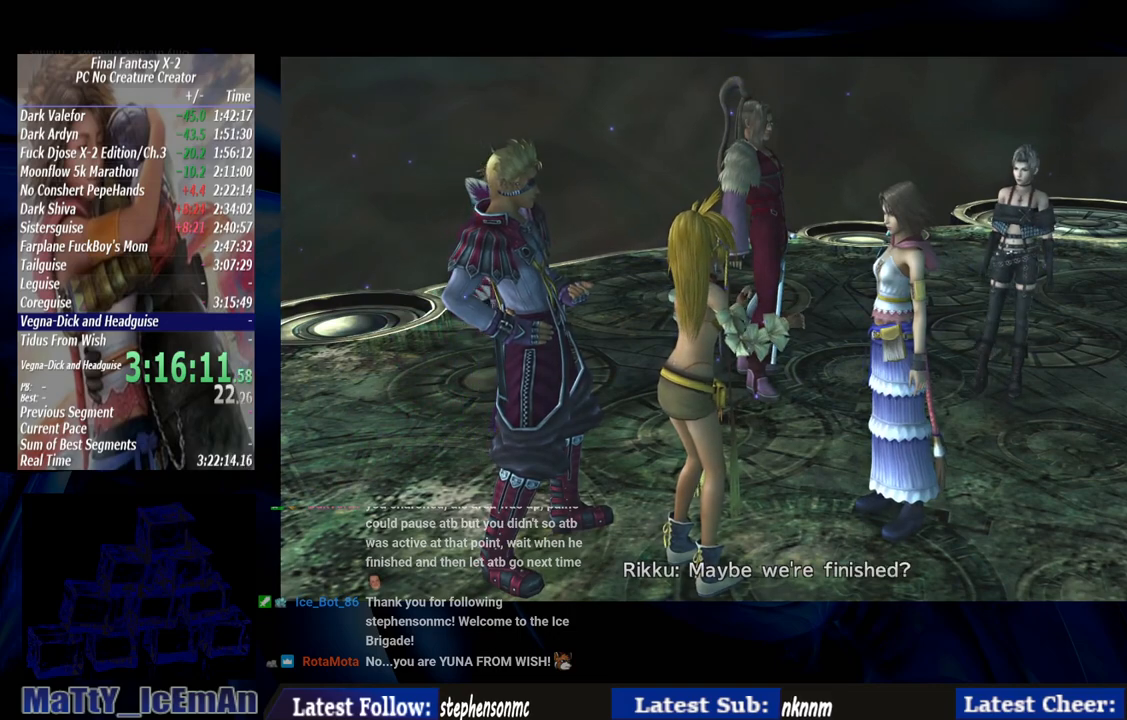
{"buttons": ["CROSS", "R1"], "left_stick": "center", "right_stick": "center", "events": [[133, "CROSS", "up"], [133, "R1", "up"], [200, "CROSS", "down"], [217, "R1", "down"], [317, "CROSS", "up"], [317, "R1", "up"], [450, "CROSS", "down"], [450, "R1", "down"]]}
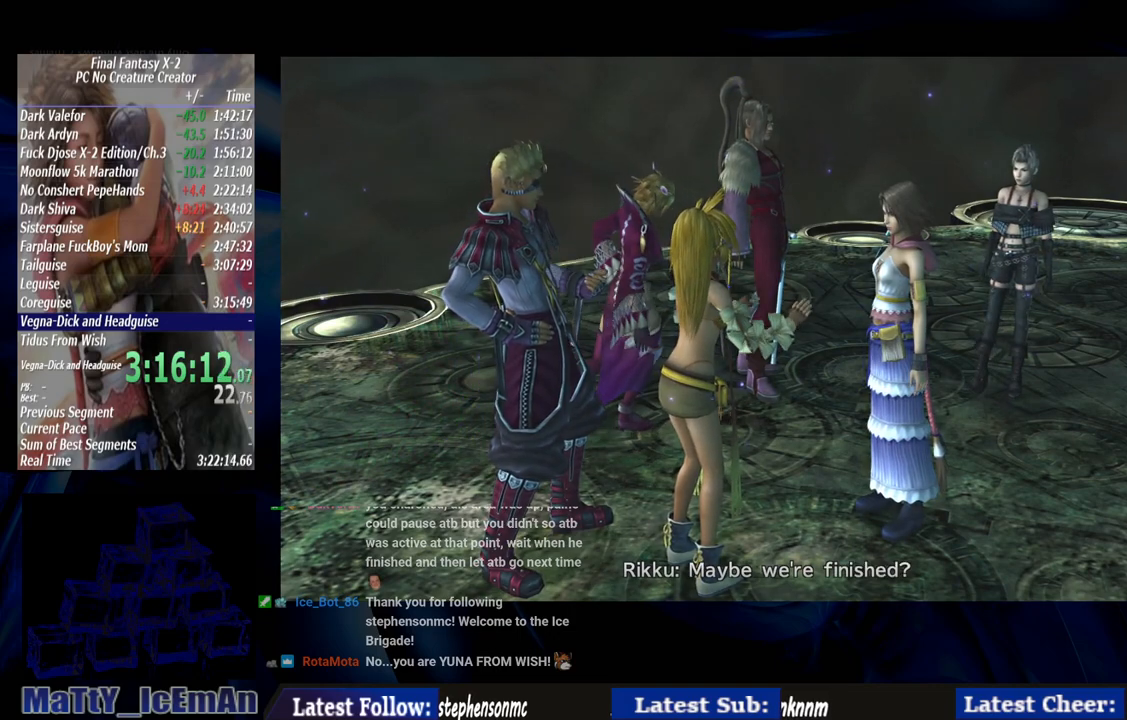
{"buttons": [], "left_stick": "center", "right_stick": "center", "events": [[50, "CROSS", "up"], [50, "R1", "up"], [167, "CROSS", "down"], [167, "R1", "down"], [267, "CROSS", "up"], [267, "R1", "up"], [367, "CROSS", "down"], [367, "R1", "down"], [483, "CROSS", "up"], [483, "R1", "up"]]}
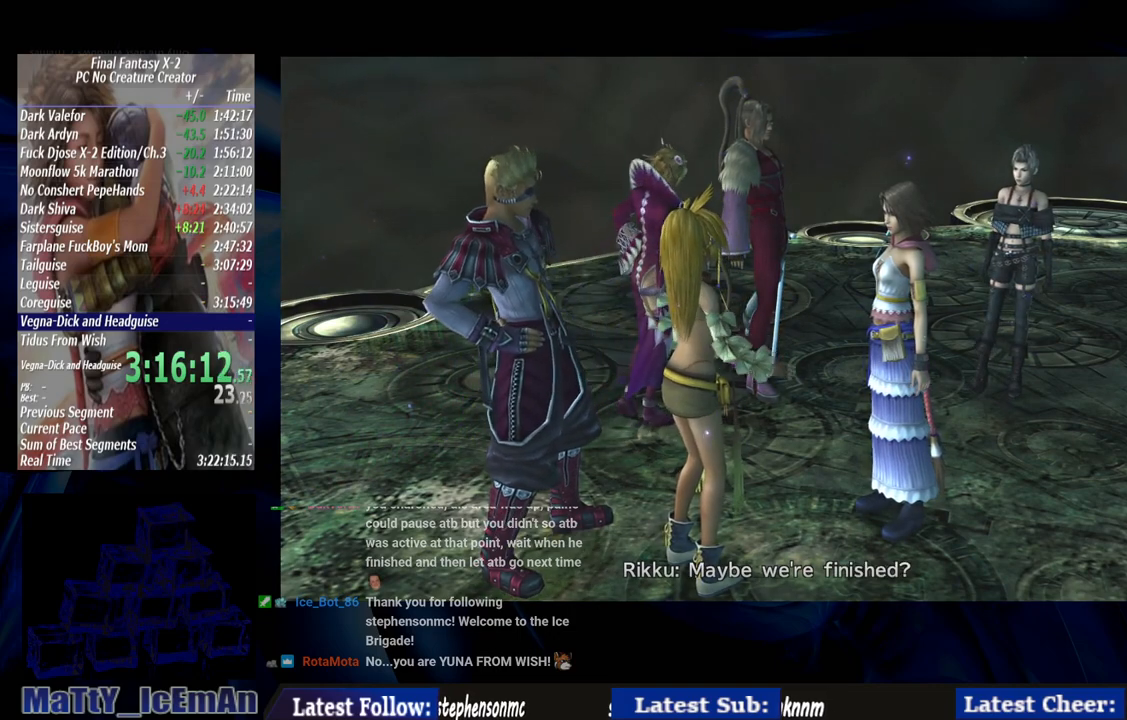
{"buttons": ["CROSS", "R1"], "left_stick": "center", "right_stick": "center", "events": [[67, "CROSS", "down"], [67, "R1", "down"], [167, "CROSS", "up"], [167, "R1", "up"], [283, "CROSS", "down"], [333, "R1", "down"], [417, "CROSS", "up"], [417, "R1", "up"], [500, "CROSS", "down"], [500, "R1", "down"]]}
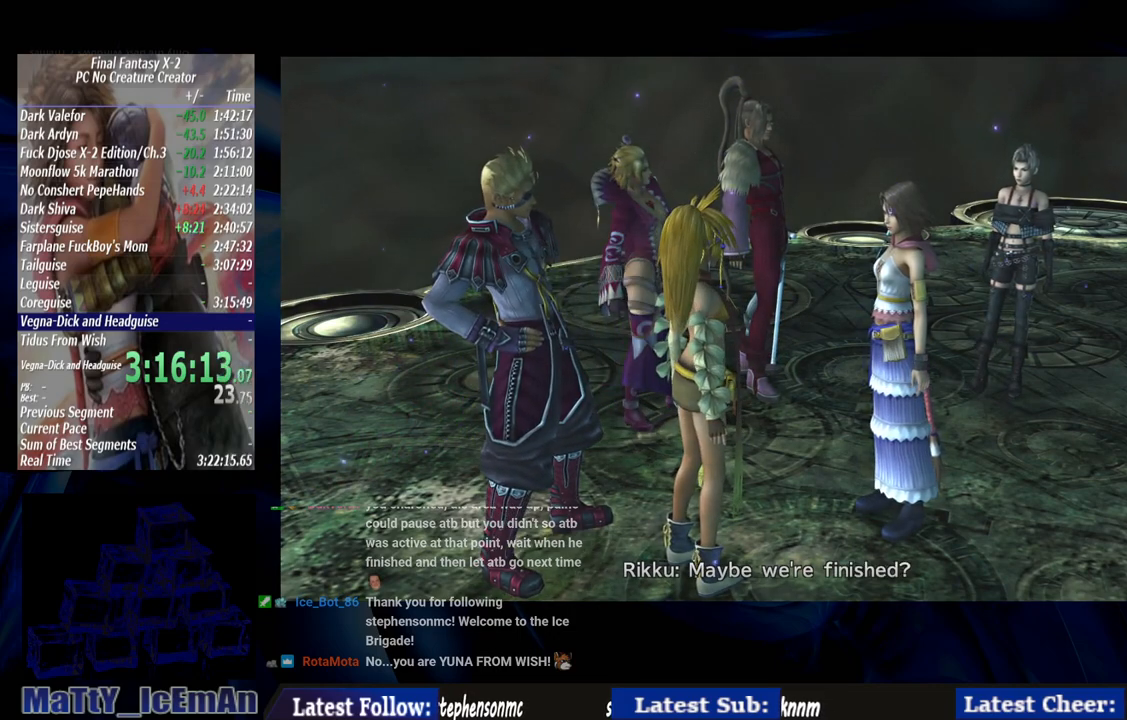
{"buttons": ["CROSS", "R1"], "left_stick": "center", "right_stick": "center", "events": [[133, "CROSS", "up"], [133, "R1", "up"], [233, "CROSS", "down"], [233, "R1", "down"], [333, "CROSS", "up"], [350, "R1", "up"], [467, "CROSS", "down"], [467, "R1", "down"]]}
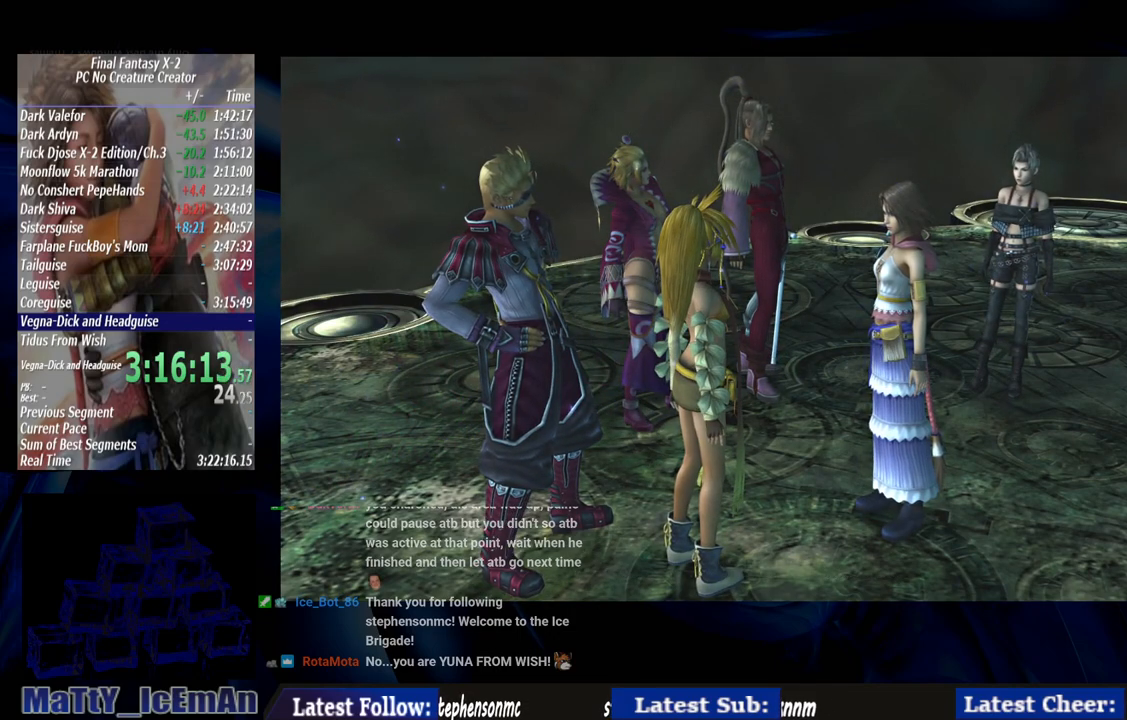
{"buttons": [], "left_stick": "center", "right_stick": "center", "events": [[33, "CROSS", "up"], [50, "R1", "up"], [150, "CROSS", "down"], [183, "R1", "down"], [250, "CROSS", "up"], [250, "R1", "up"]]}